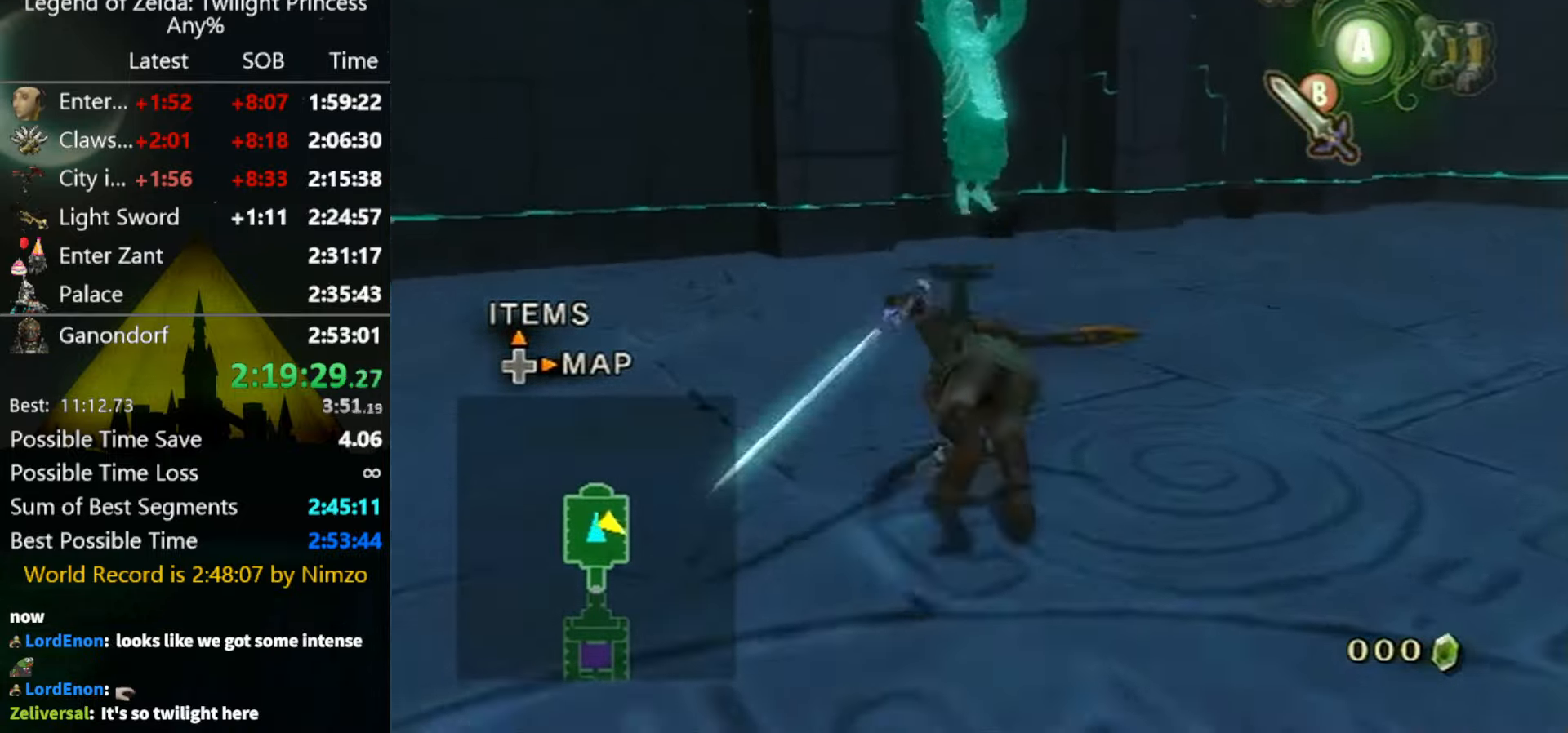
Gameplay with a controller (Nintendo layout); each line is a JSON object with the inputs held at the frame after it. "events" lists button and stick changes between this image and that frame as [ms after this image, input, new state], when the widget could be followed in between. Not read: L3 R3.
{"buttons": [], "left_stick": "up", "right_stick": "center", "events": [[167, "left_stick", "up-right"], [300, "left_stick", "up"]]}
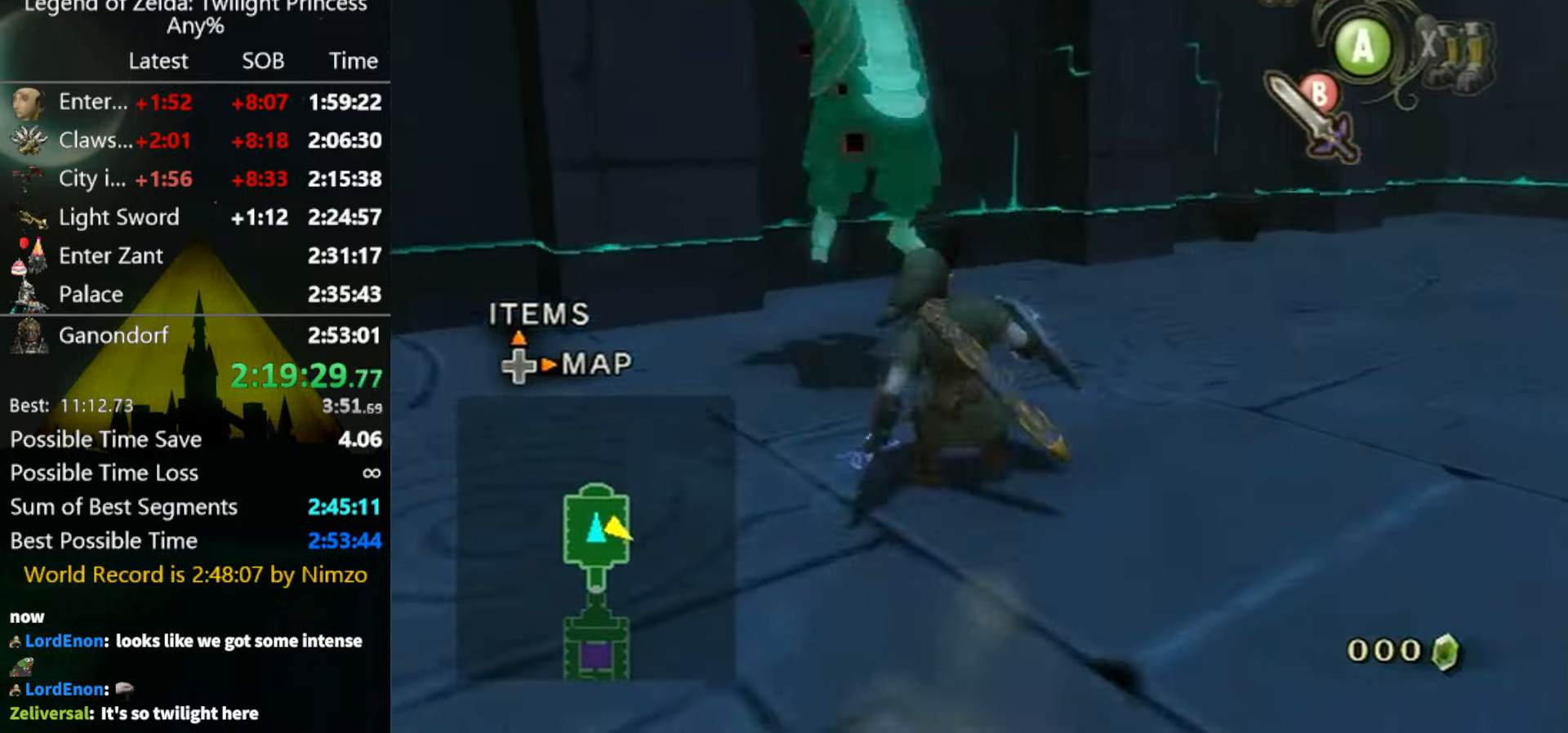
{"buttons": ["L1"], "left_stick": "down-right", "right_stick": "center", "events": [[100, "L1", "down"], [233, "B", "down"], [300, "B", "up"], [467, "left_stick", "down-right"]]}
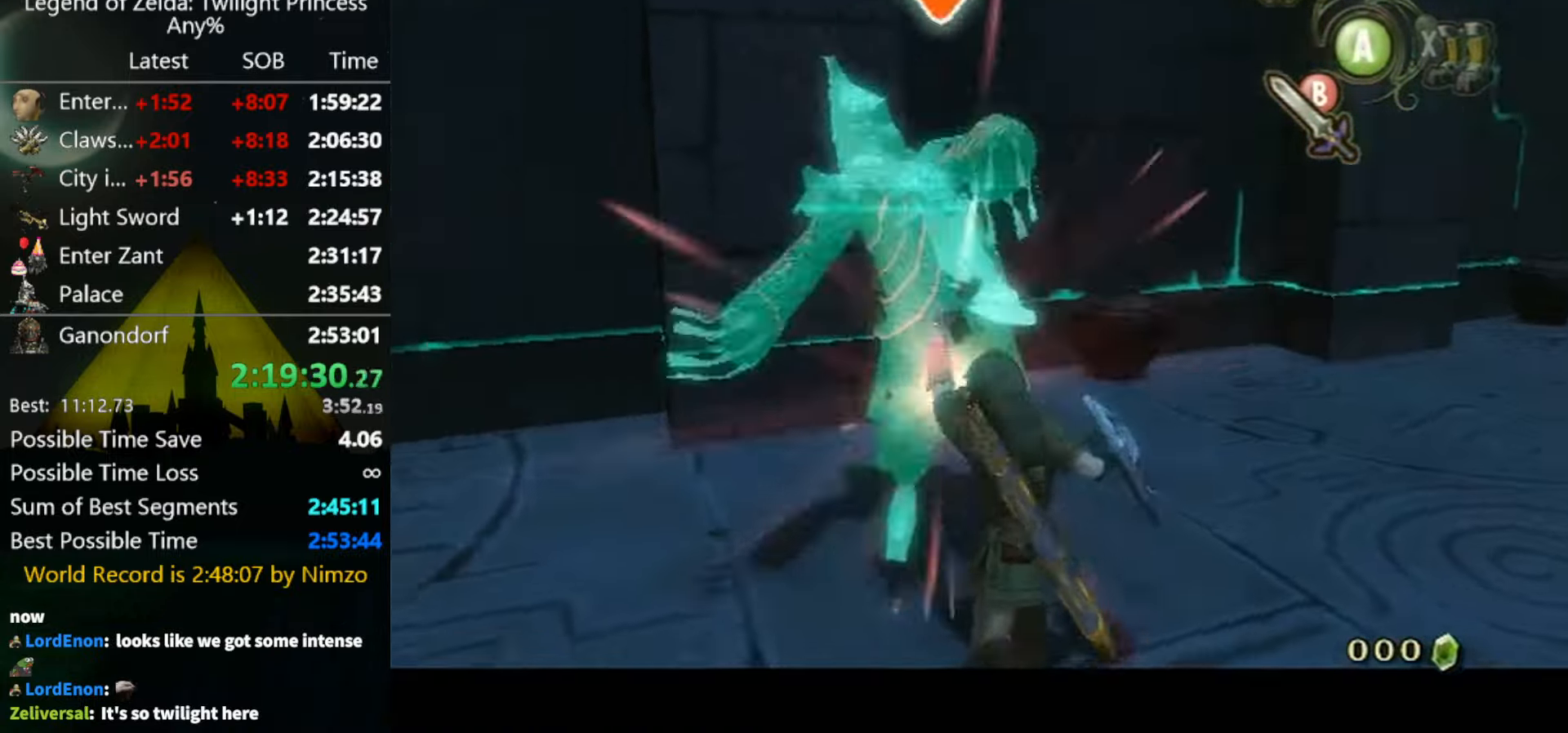
{"buttons": ["B", "L1"], "left_stick": "down-left", "right_stick": "center", "events": [[33, "left_stick", "down"], [100, "left_stick", "down-left"], [200, "left_stick", "up-left"], [300, "left_stick", "up-right"], [400, "left_stick", "down-right"], [433, "B", "down"], [466, "B", "up"], [500, "B", "down"], [500, "left_stick", "down-left"]]}
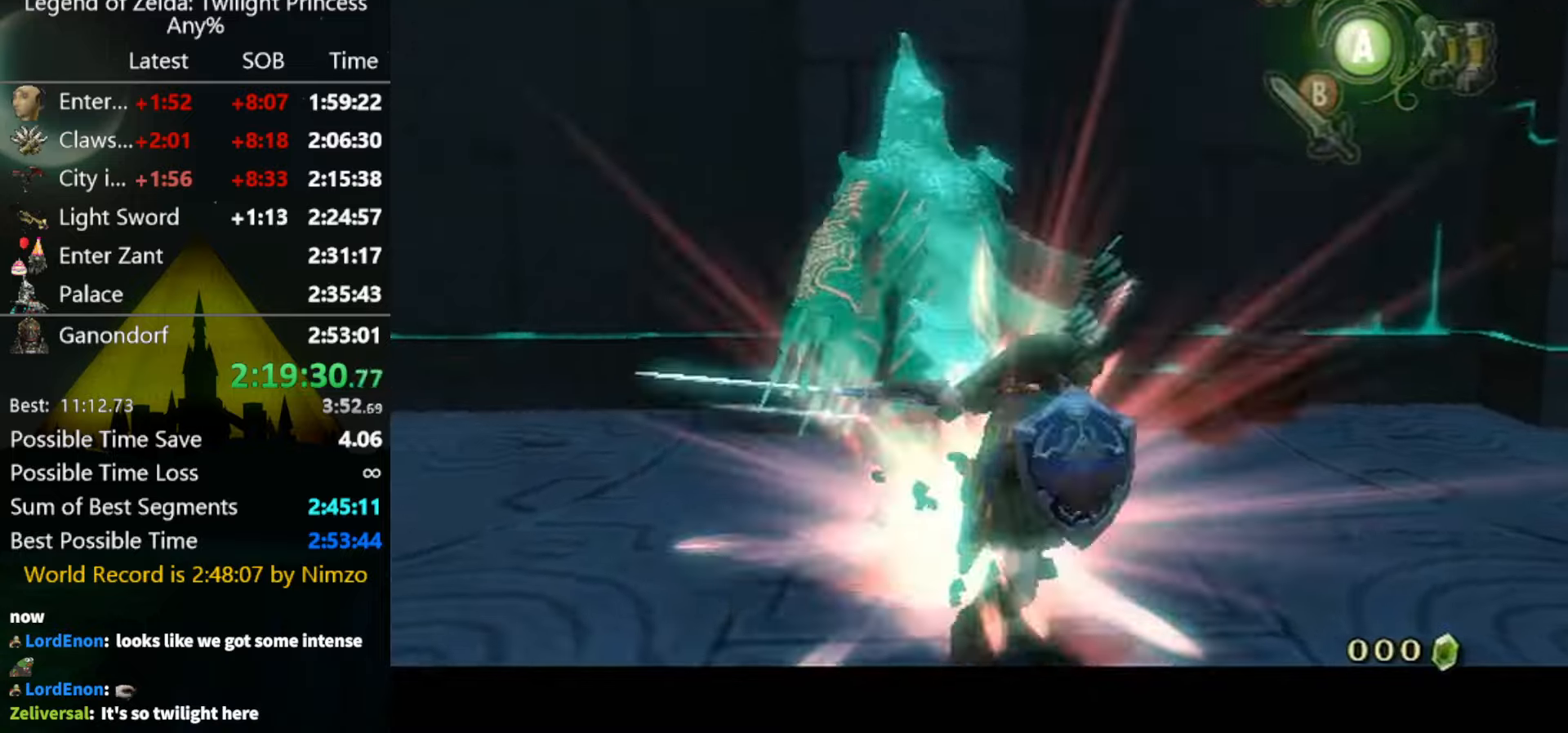
{"buttons": ["L1"], "left_stick": "down-left", "right_stick": "center", "events": [[66, "B", "up"], [133, "left_stick", "up-left"], [266, "left_stick", "up-right"], [333, "left_stick", "down-right"], [400, "left_stick", "down-left"]]}
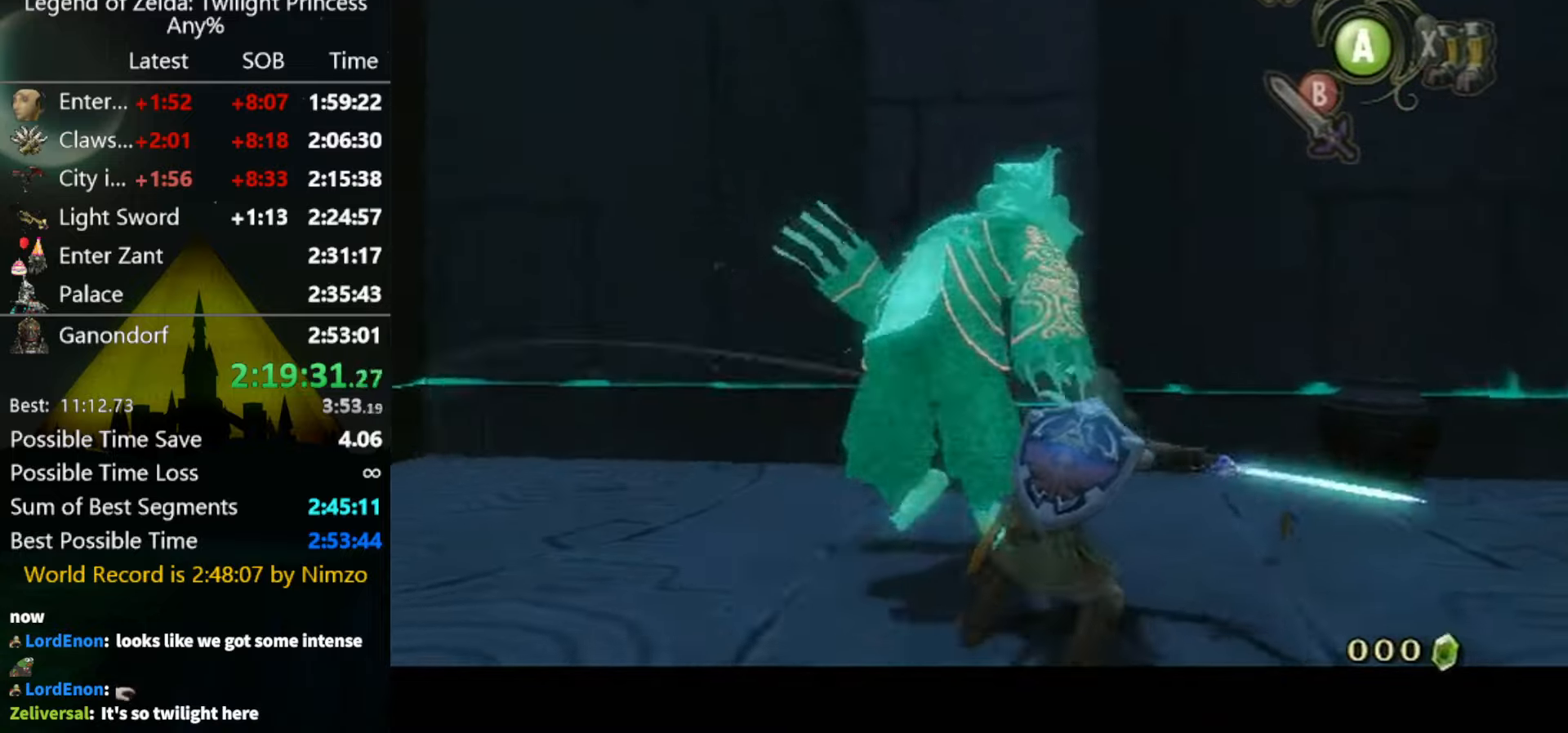
{"buttons": ["B", "L1"], "left_stick": "down-left", "right_stick": "center", "events": [[66, "left_stick", "up-left"], [200, "left_stick", "up-right"], [233, "B", "down"], [266, "B", "up"], [266, "left_stick", "down-right"], [366, "B", "down"], [400, "B", "up"], [400, "left_stick", "down-left"], [466, "B", "down"]]}
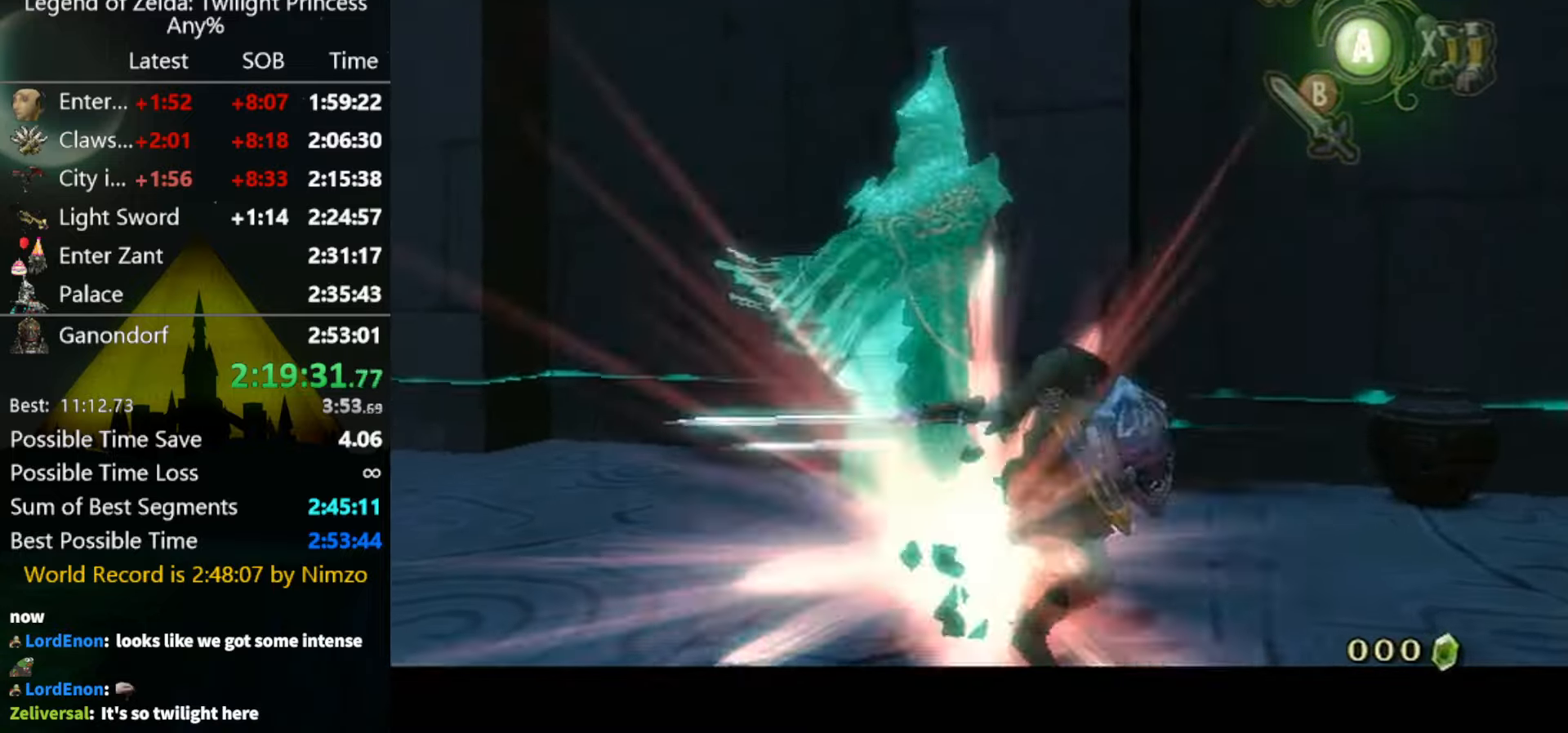
{"buttons": [], "left_stick": "down", "right_stick": "center", "events": [[33, "B", "up"], [66, "left_stick", "up-left"], [200, "left_stick", "center"], [266, "L1", "up"], [400, "left_stick", "down"]]}
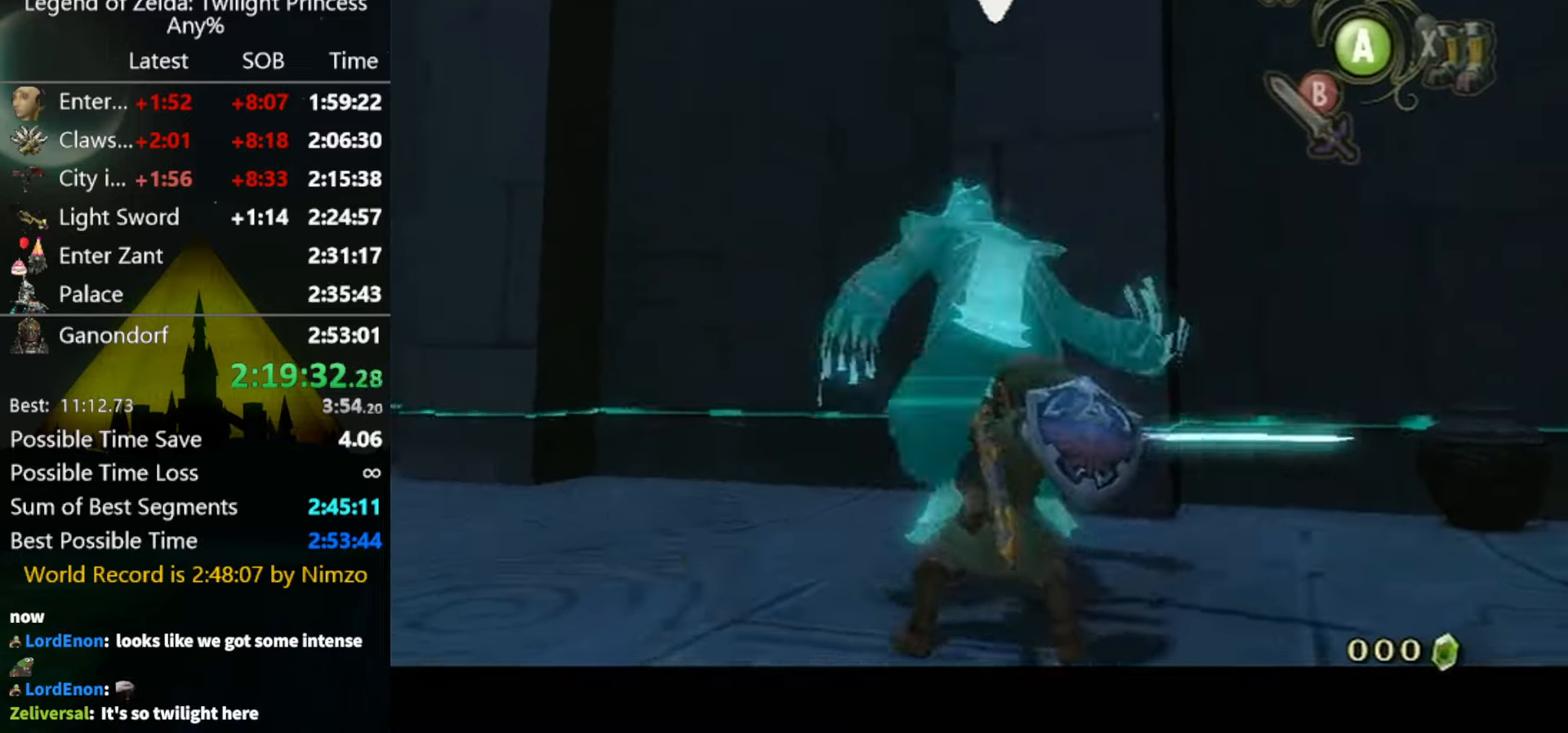
{"buttons": [], "left_stick": "down-left", "right_stick": "down-right", "events": [[300, "A", "down"], [366, "A", "up"], [433, "left_stick", "down-left"], [500, "right_stick", "down-right"]]}
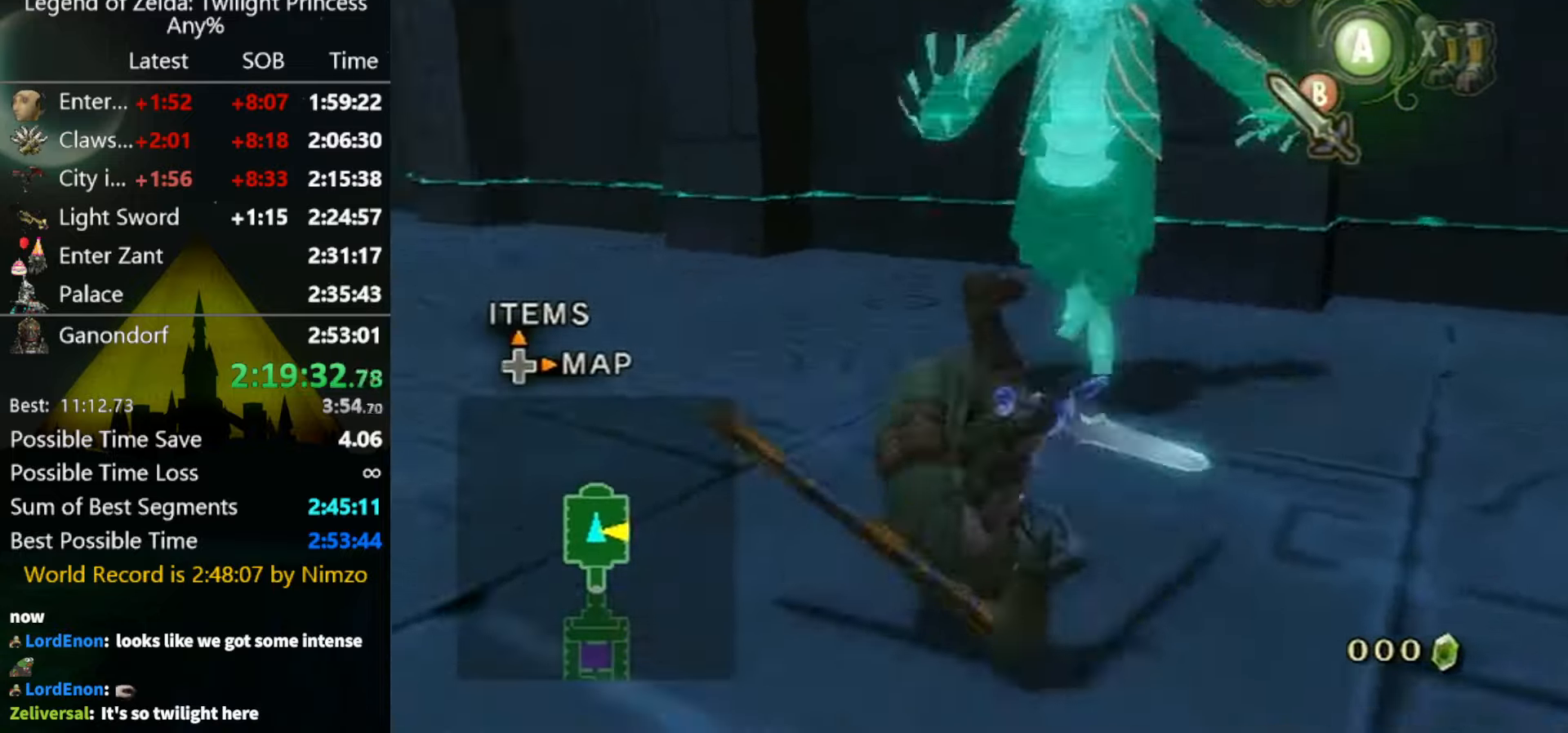
{"buttons": [], "left_stick": "up", "right_stick": "right", "events": [[66, "right_stick", "right"], [200, "left_stick", "left"], [333, "left_stick", "up-left"], [466, "left_stick", "up"]]}
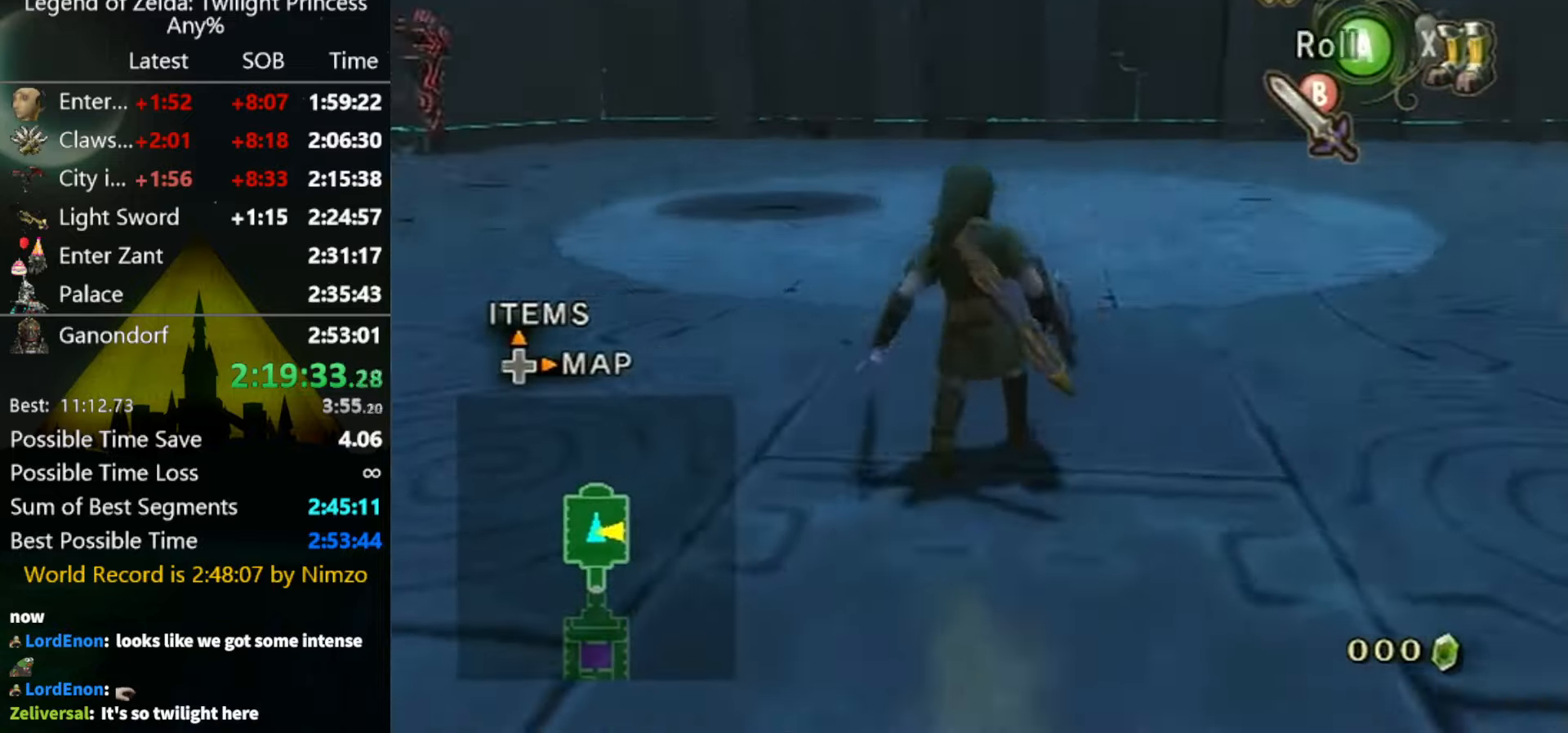
{"buttons": [], "left_stick": "up", "right_stick": "center", "events": [[66, "right_stick", "center"], [200, "A", "down"], [300, "A", "up"]]}
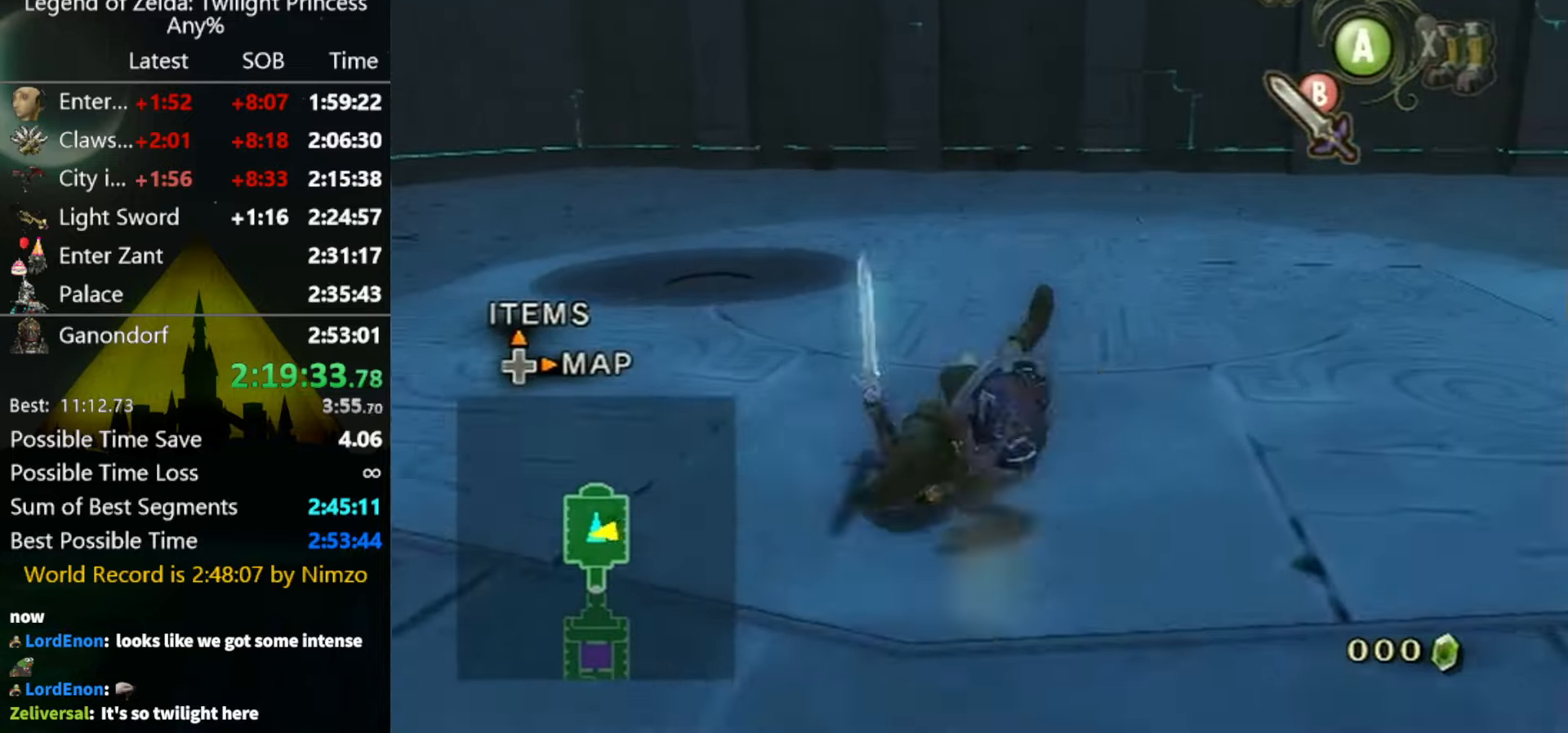
{"buttons": [], "left_stick": "right", "right_stick": "left", "events": [[366, "right_stick", "left"], [466, "left_stick", "right"]]}
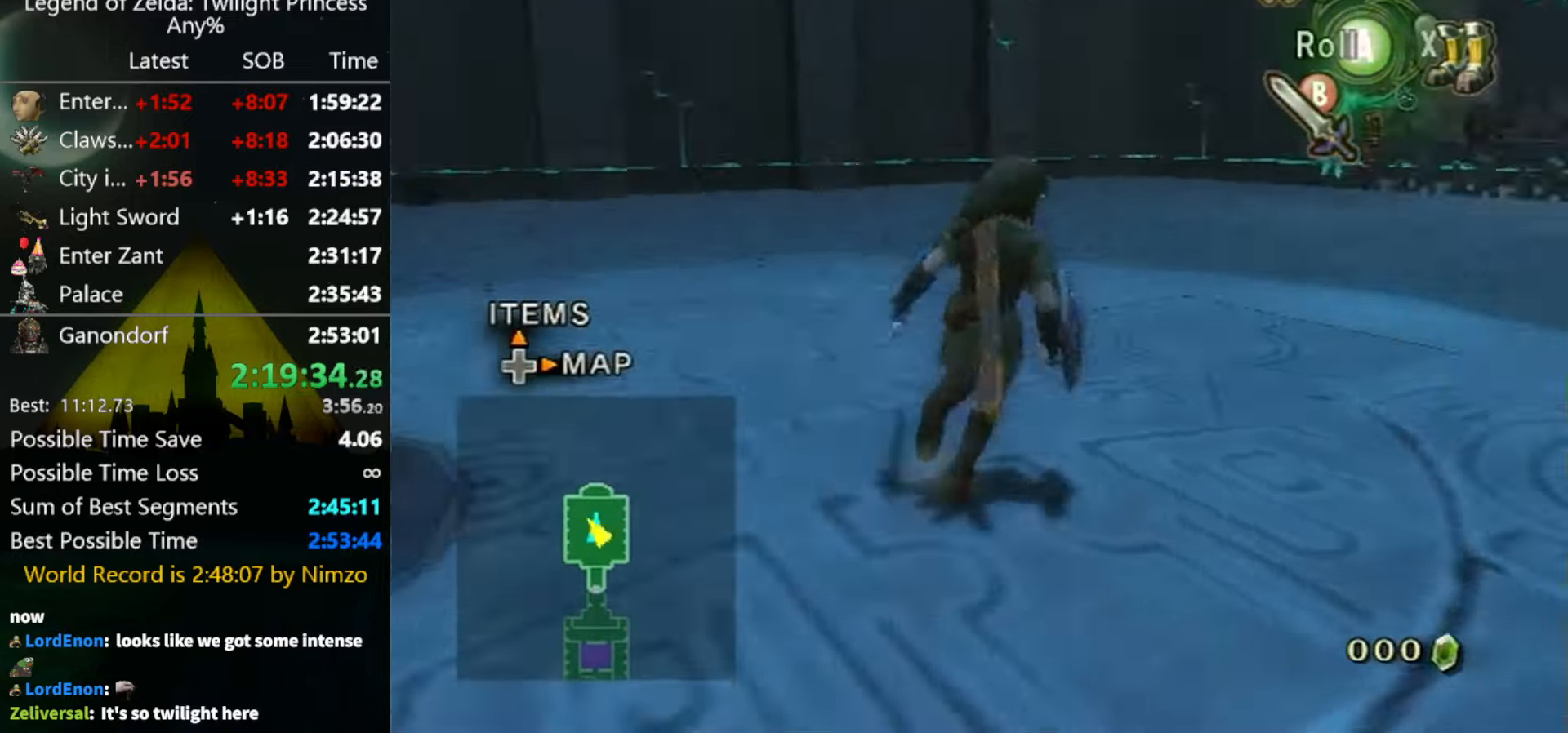
{"buttons": [], "left_stick": "up-left", "right_stick": "center", "events": [[66, "left_stick", "down-right"], [266, "left_stick", "down-left"], [366, "left_stick", "up-left"], [400, "right_stick", "center"]]}
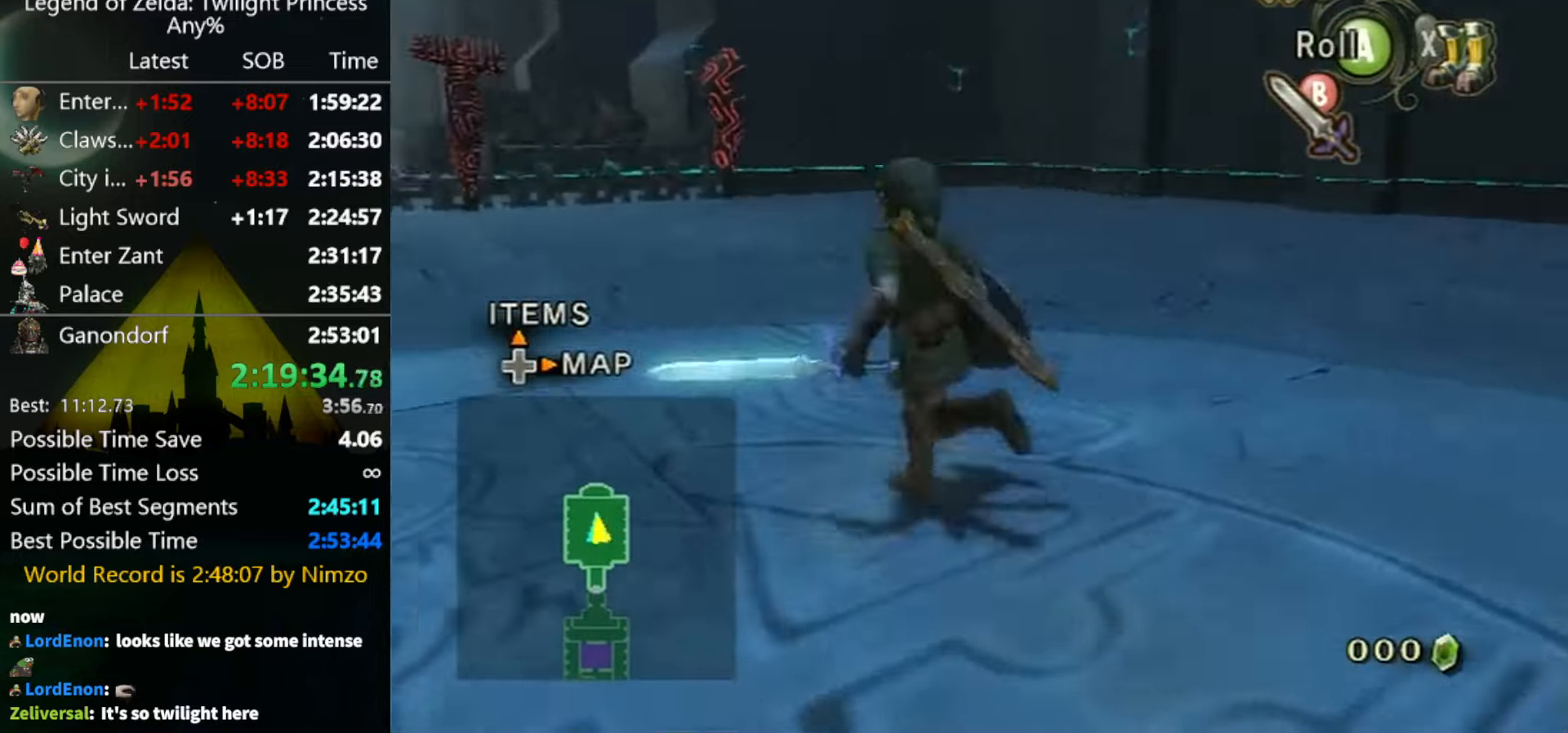
{"buttons": ["A"], "left_stick": "up-left", "right_stick": "center", "events": [[66, "A", "down"]]}
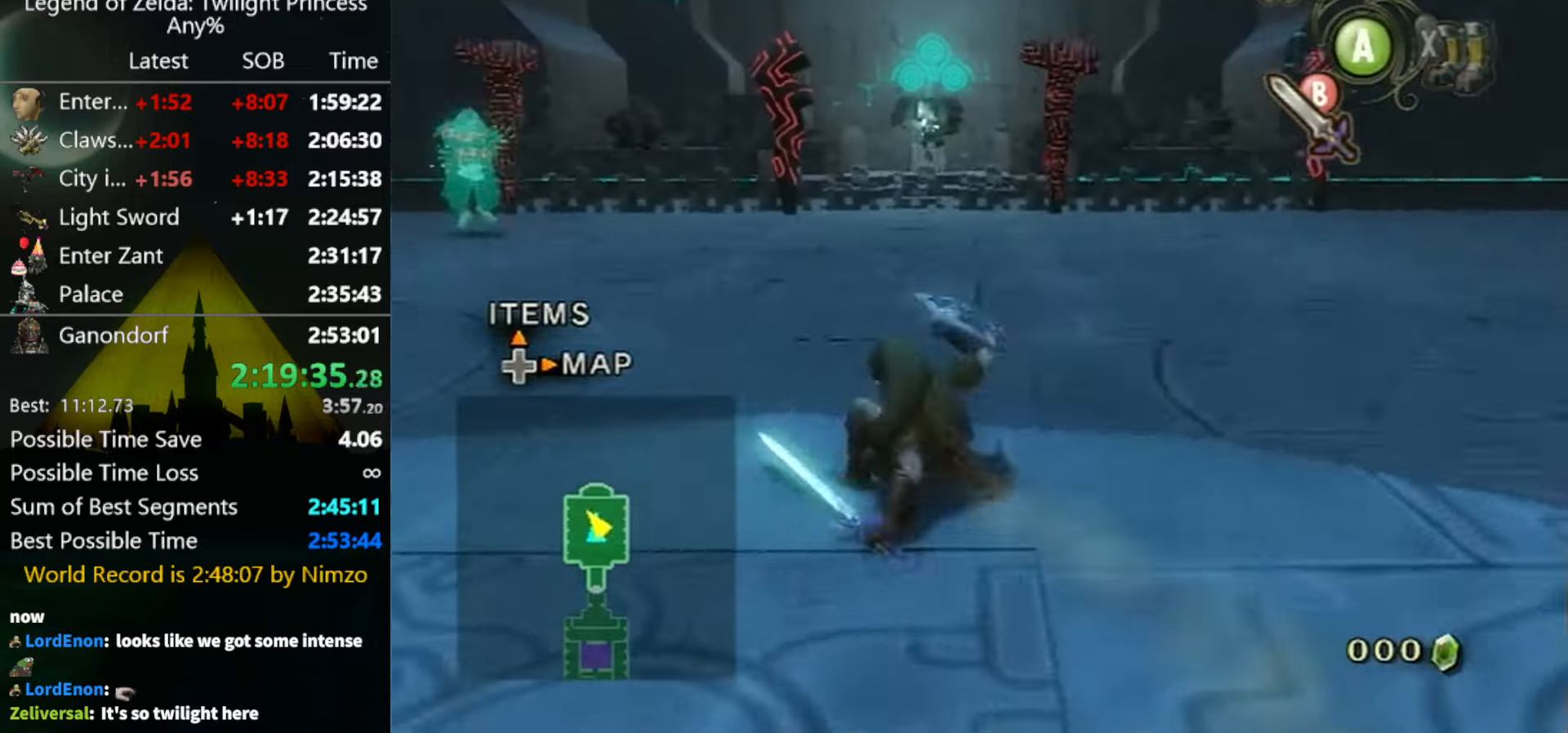
{"buttons": ["A"], "left_stick": "up", "right_stick": "center", "events": [[166, "A", "up"], [333, "A", "down"], [333, "left_stick", "up"]]}
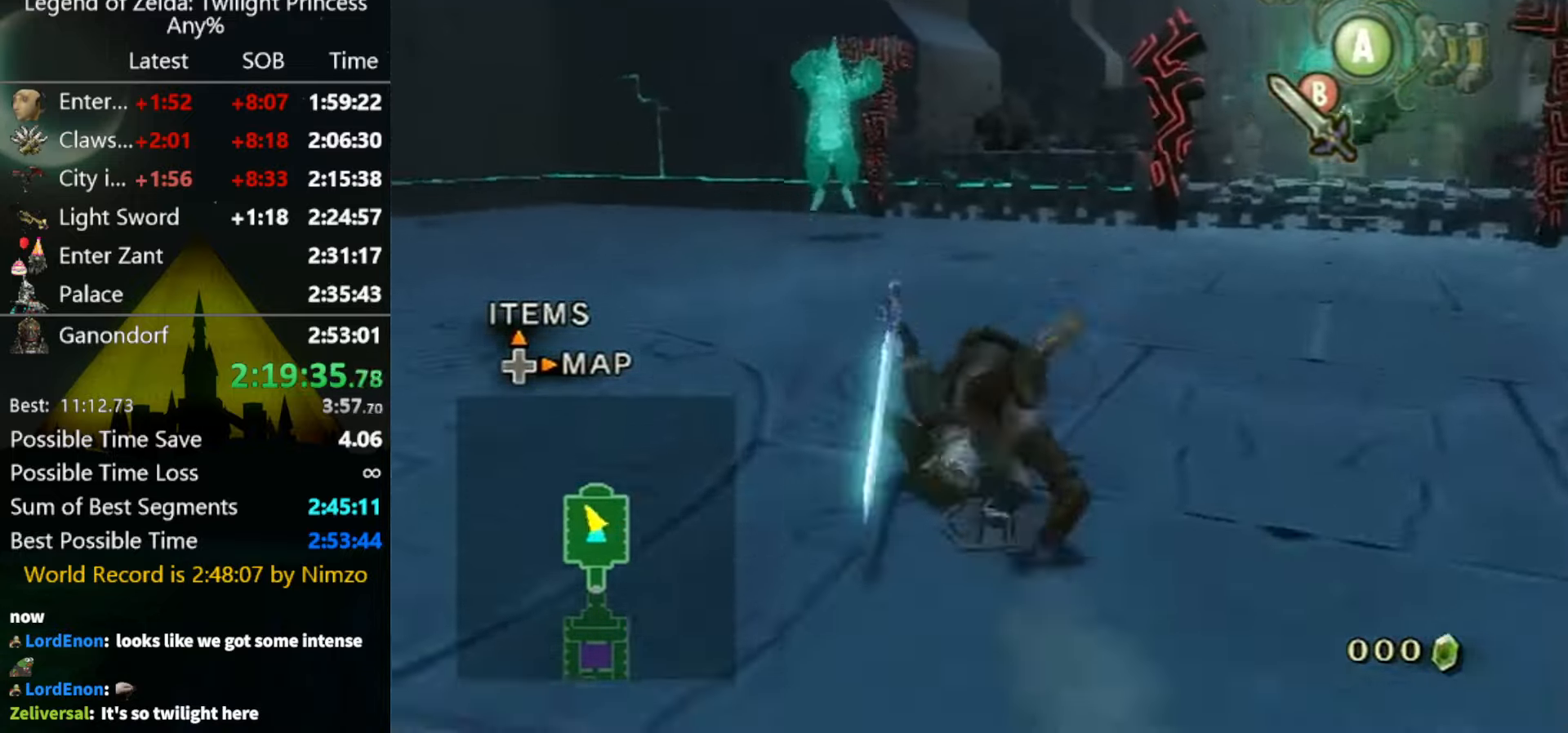
{"buttons": [], "left_stick": "up", "right_stick": "center", "events": [[400, "A", "up"]]}
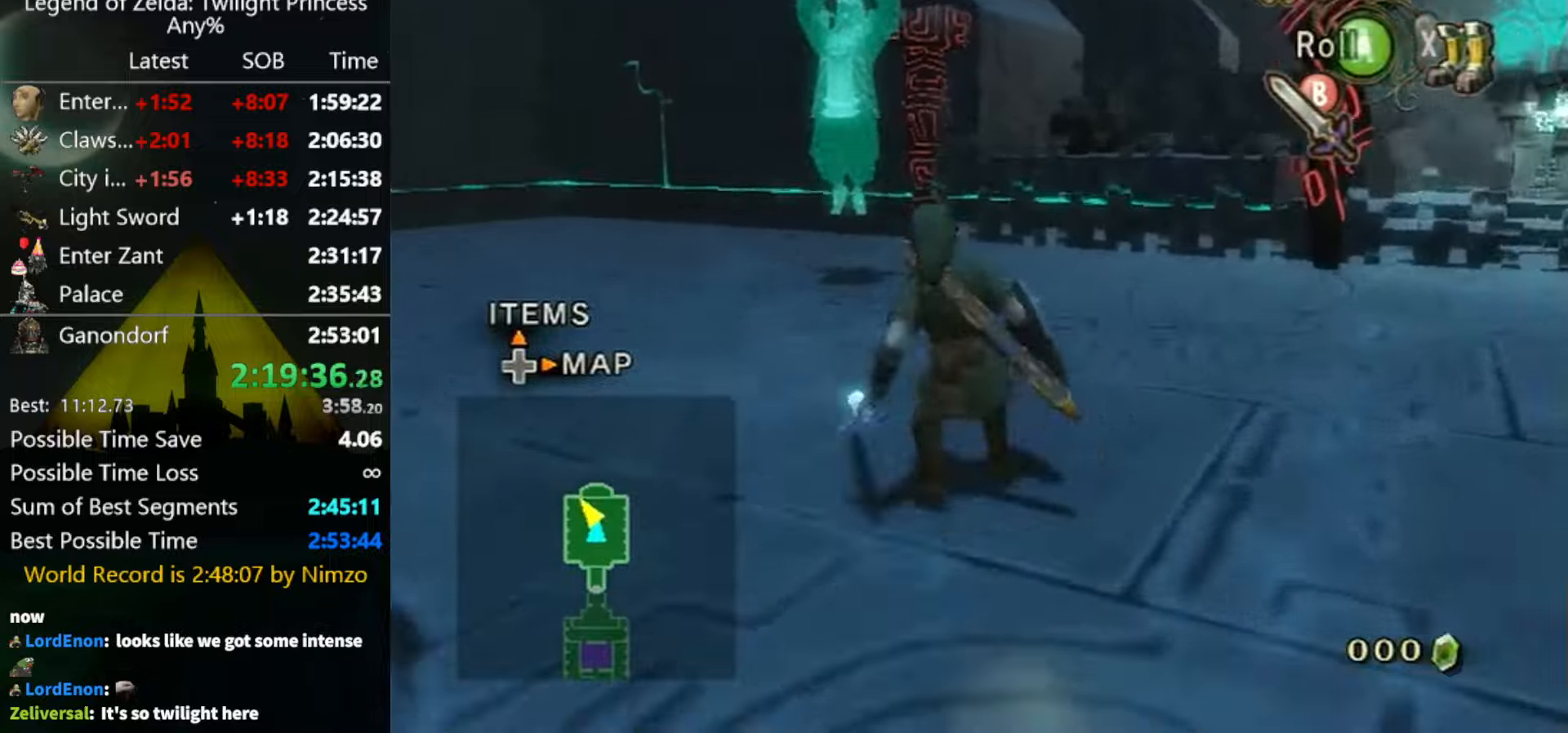
{"buttons": [], "left_stick": "up", "right_stick": "center", "events": []}
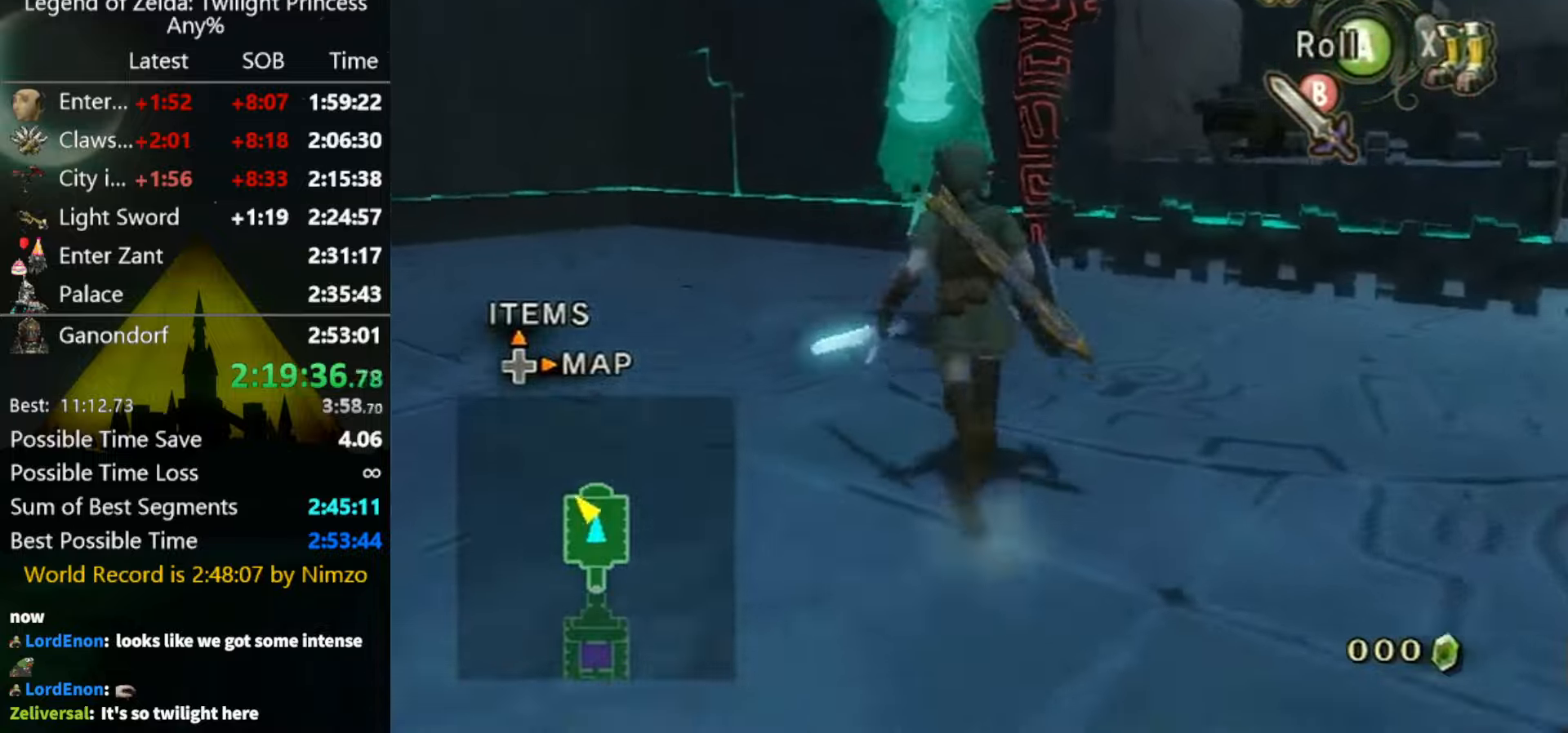
{"buttons": ["L1"], "left_stick": "down", "right_stick": "center", "events": [[34, "L1", "down"], [134, "B", "down"], [234, "B", "up"], [400, "left_stick", "right"], [500, "left_stick", "down"]]}
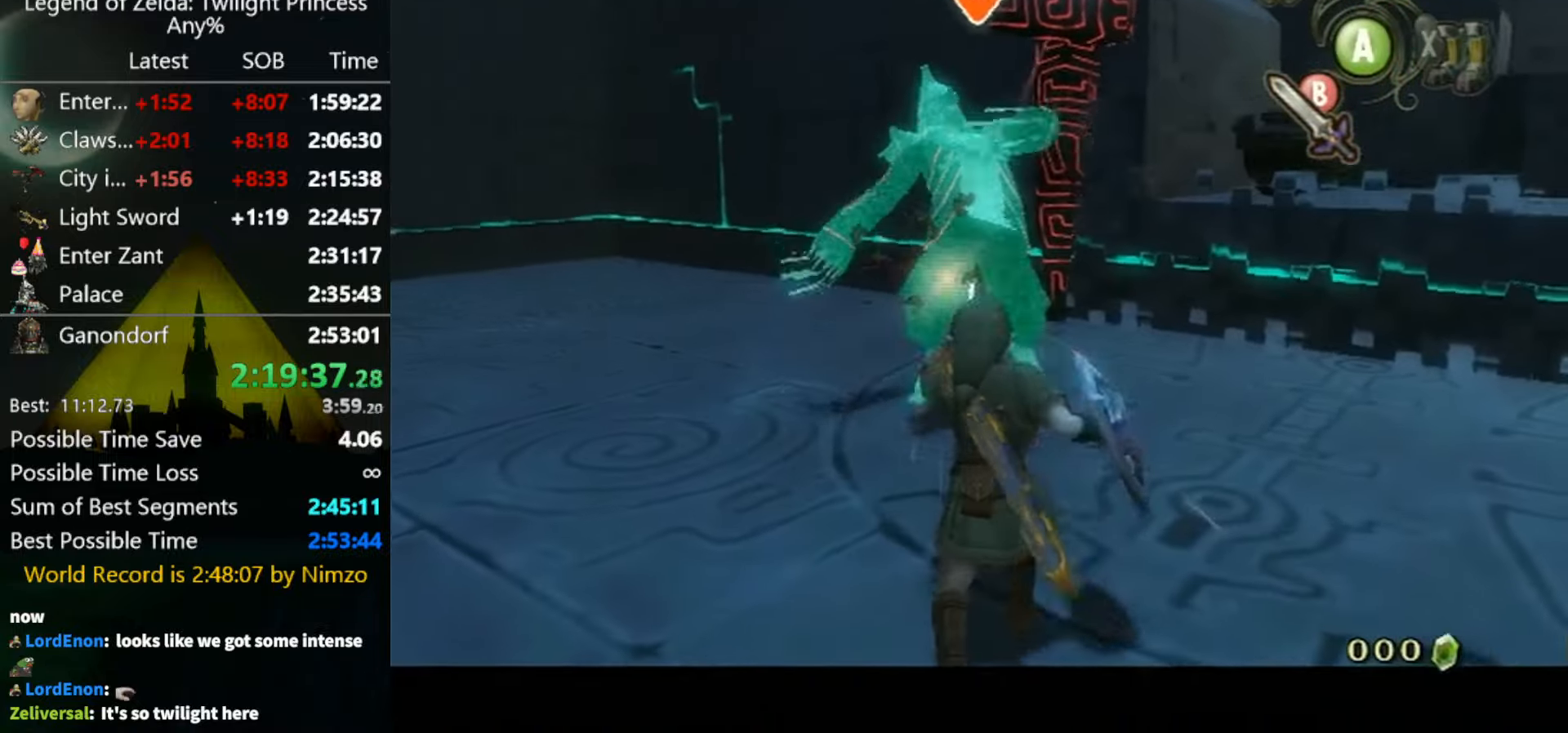
{"buttons": ["B", "L1"], "left_stick": "down-left", "right_stick": "center", "events": [[100, "left_stick", "left"], [200, "left_stick", "up"], [267, "left_stick", "right"], [300, "B", "down"], [367, "B", "up"], [400, "left_stick", "down"], [467, "B", "down"], [467, "left_stick", "down-left"]]}
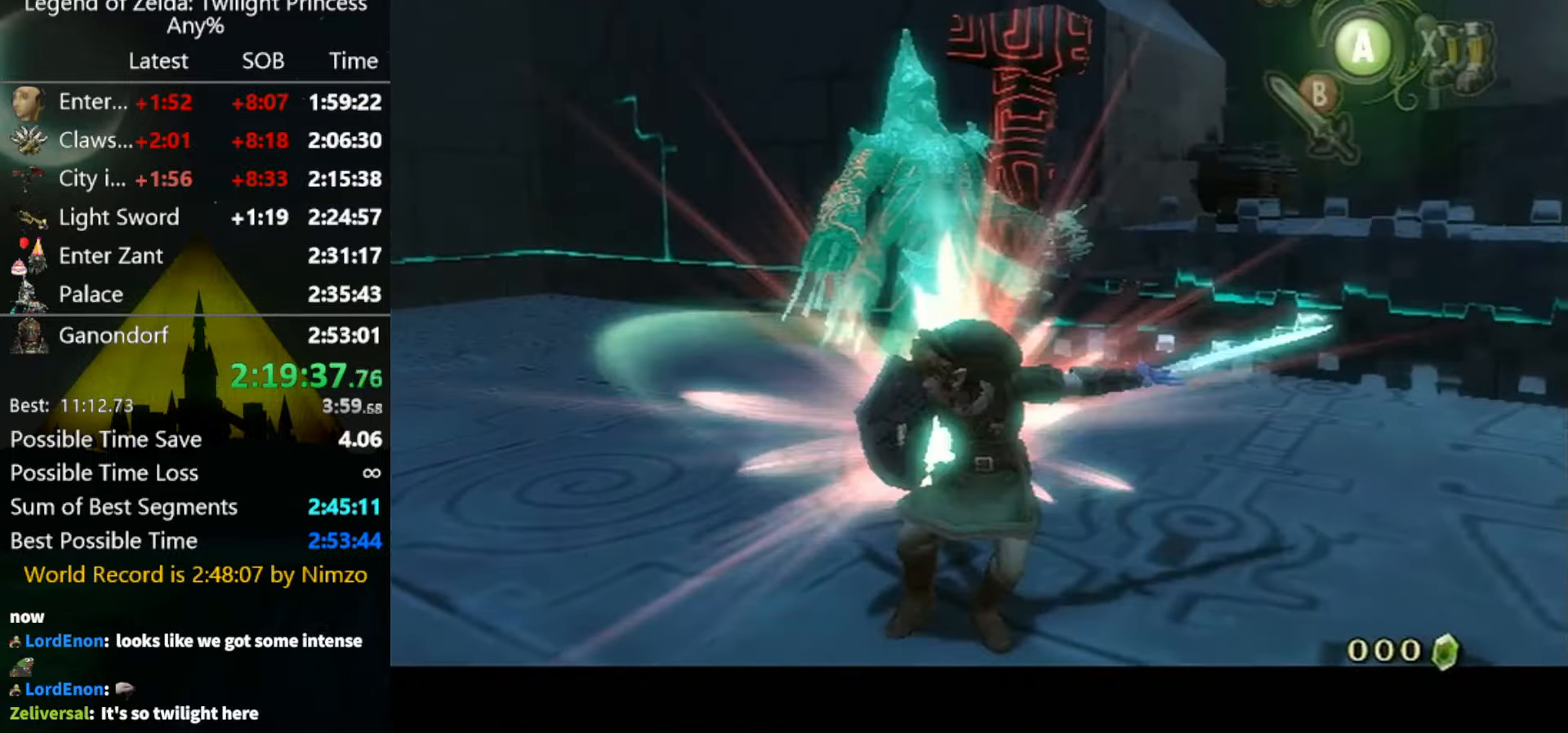
{"buttons": ["L1"], "left_stick": "up-left", "right_stick": "center", "events": [[34, "B", "up"], [67, "left_stick", "up-left"], [200, "left_stick", "up-right"], [300, "left_stick", "down-right"], [400, "left_stick", "down-left"], [500, "left_stick", "up-left"]]}
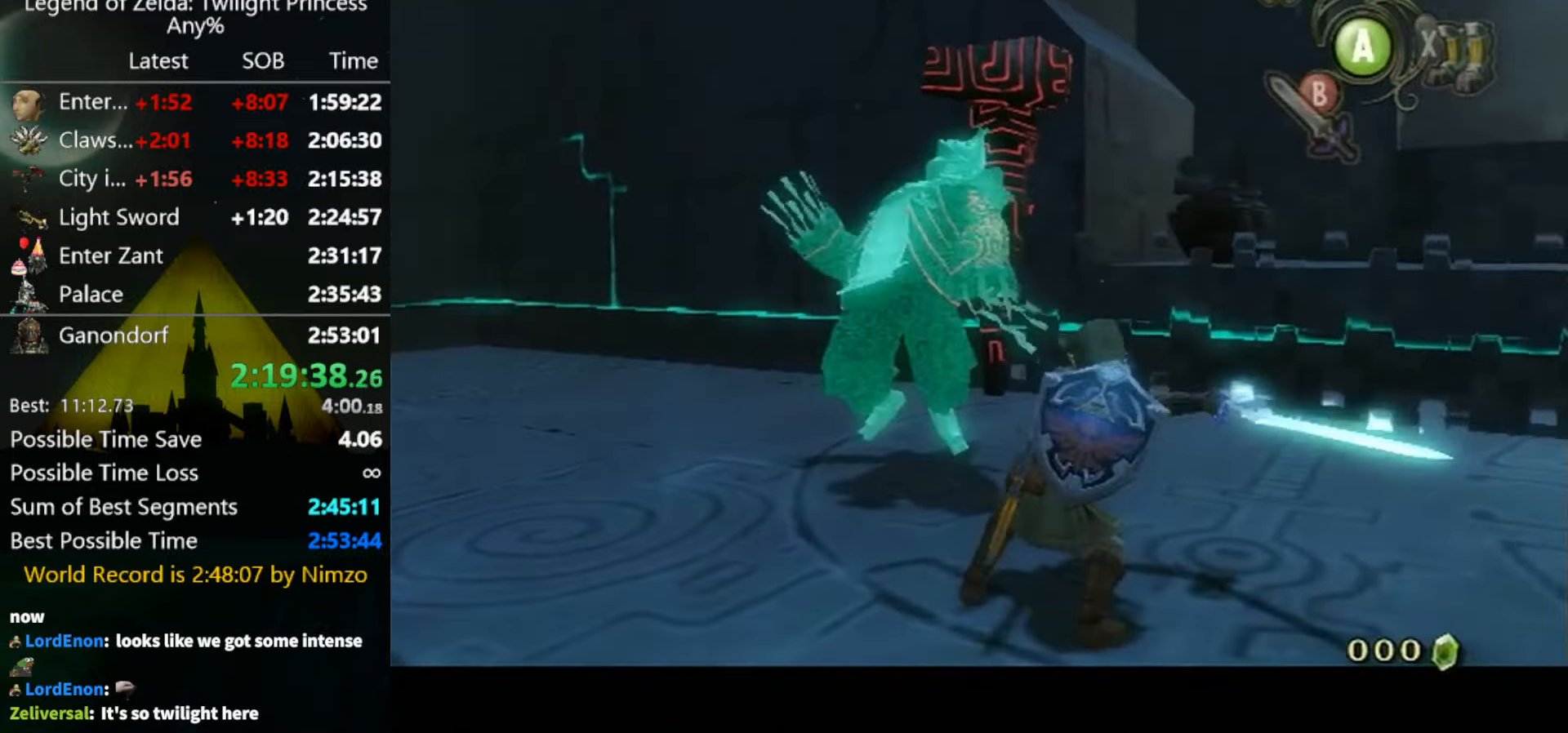
{"buttons": ["B", "L1"], "left_stick": "up-left", "right_stick": "center", "events": [[167, "left_stick", "up-right"], [234, "B", "down"], [234, "left_stick", "down-right"], [300, "B", "up"], [367, "left_stick", "down-left"], [400, "B", "down"], [434, "B", "up"], [500, "B", "down"], [500, "left_stick", "up-left"]]}
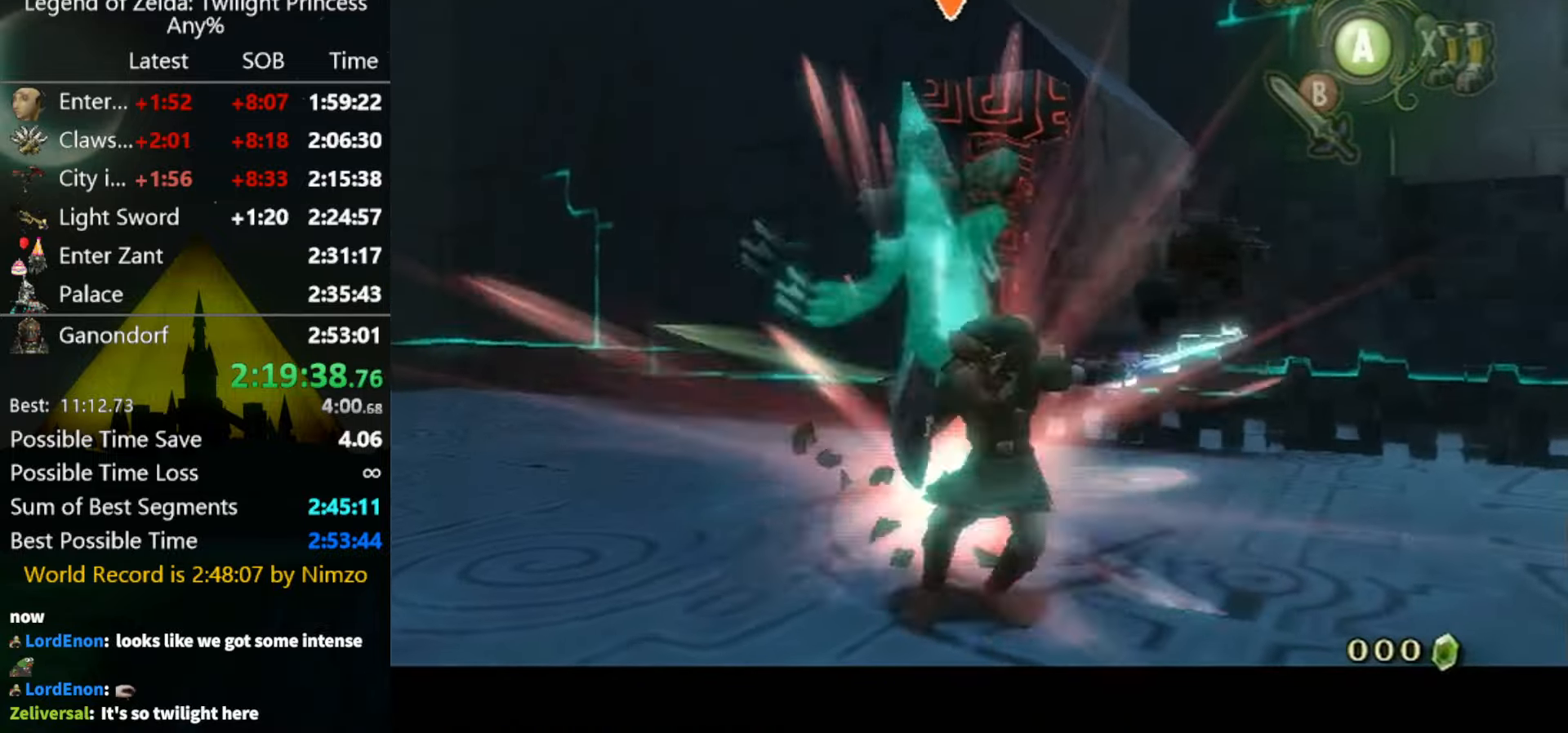
{"buttons": ["L1"], "left_stick": "up-left", "right_stick": "center", "events": [[100, "B", "up"], [167, "left_stick", "up-right"], [234, "left_stick", "down-right"], [367, "left_stick", "down-left"], [467, "left_stick", "up-left"]]}
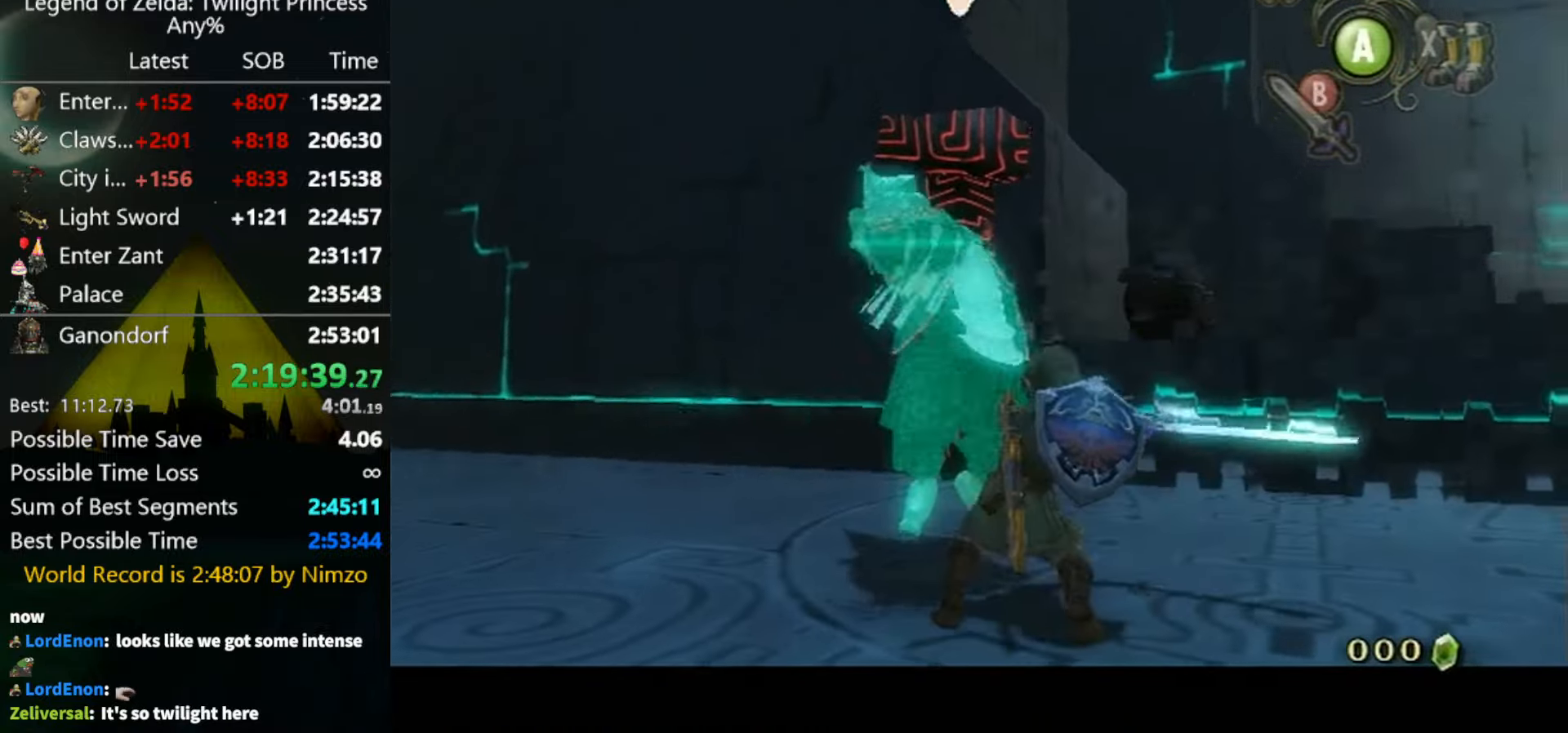
{"buttons": ["L1"], "left_stick": "up-right", "right_stick": "center", "events": [[34, "B", "down"], [67, "left_stick", "up-right"], [100, "B", "up"], [200, "B", "down"], [200, "left_stick", "down-right"], [267, "B", "up"], [300, "B", "down"], [300, "left_stick", "down-left"], [334, "B", "up"], [400, "B", "down"], [400, "left_stick", "up-left"], [434, "B", "up"], [500, "left_stick", "up-right"]]}
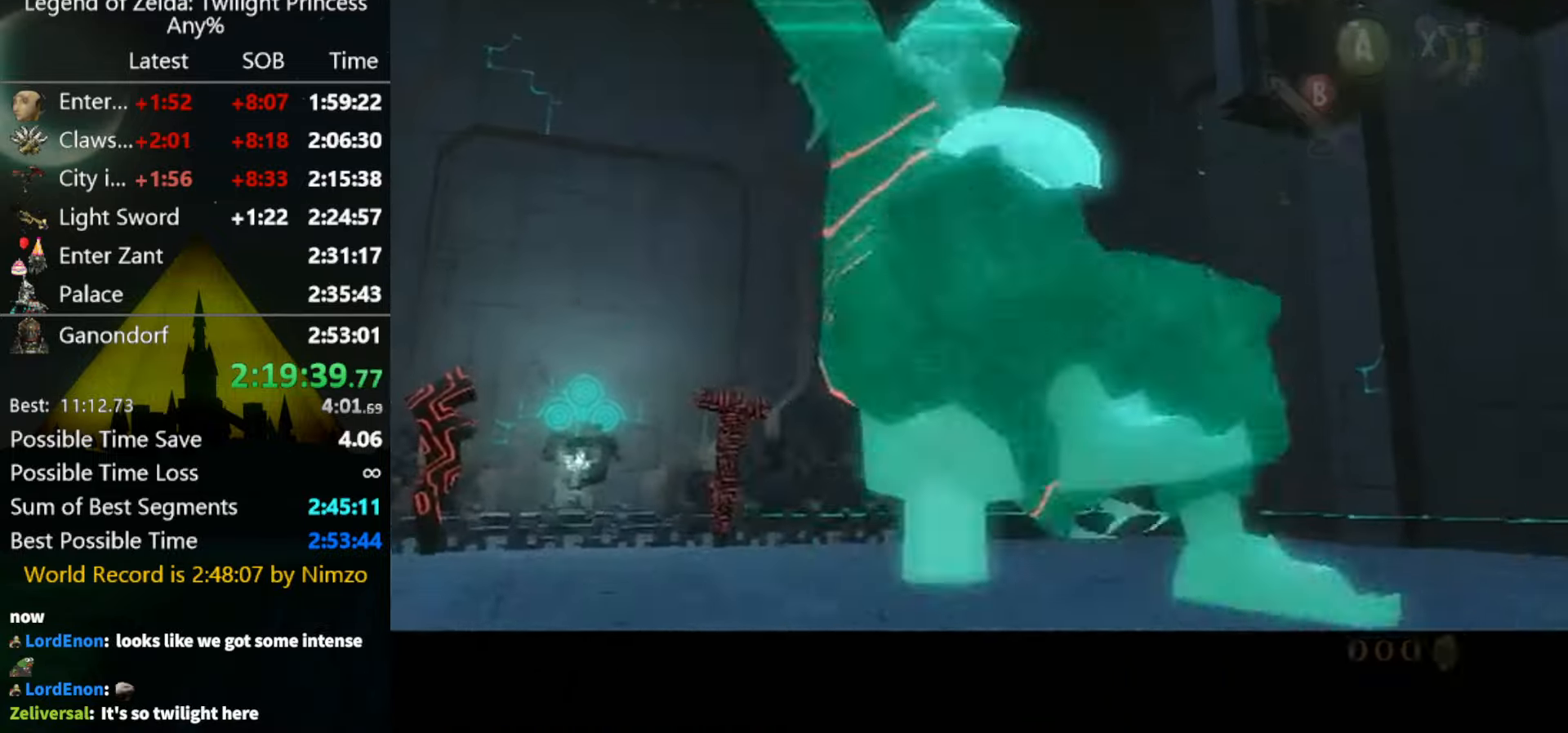
{"buttons": [], "left_stick": "center", "right_stick": "center", "events": [[67, "B", "down"], [100, "left_stick", "center"], [200, "B", "up"], [200, "L1", "up"]]}